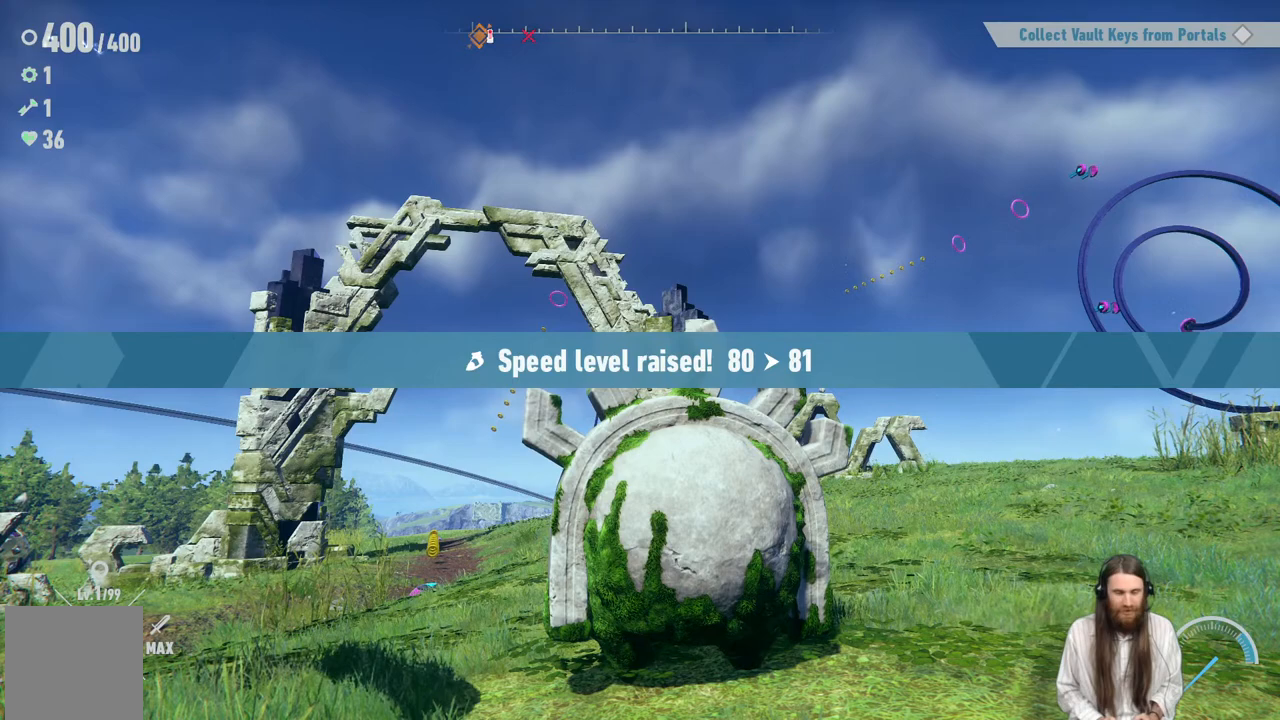
Gameplay with a controller (Xbox layout); each line is a JSON object with the inputs held at the frame after it. "events" lists button and stick changes between this image and that frame as [ms after this image, input, new state], when the widget could be followed in between. Not read: L3 R3.
{"buttons": [], "left_stick": "center", "right_stick": "center", "events": [[350, "A", "down"], [500, "A", "up"]]}
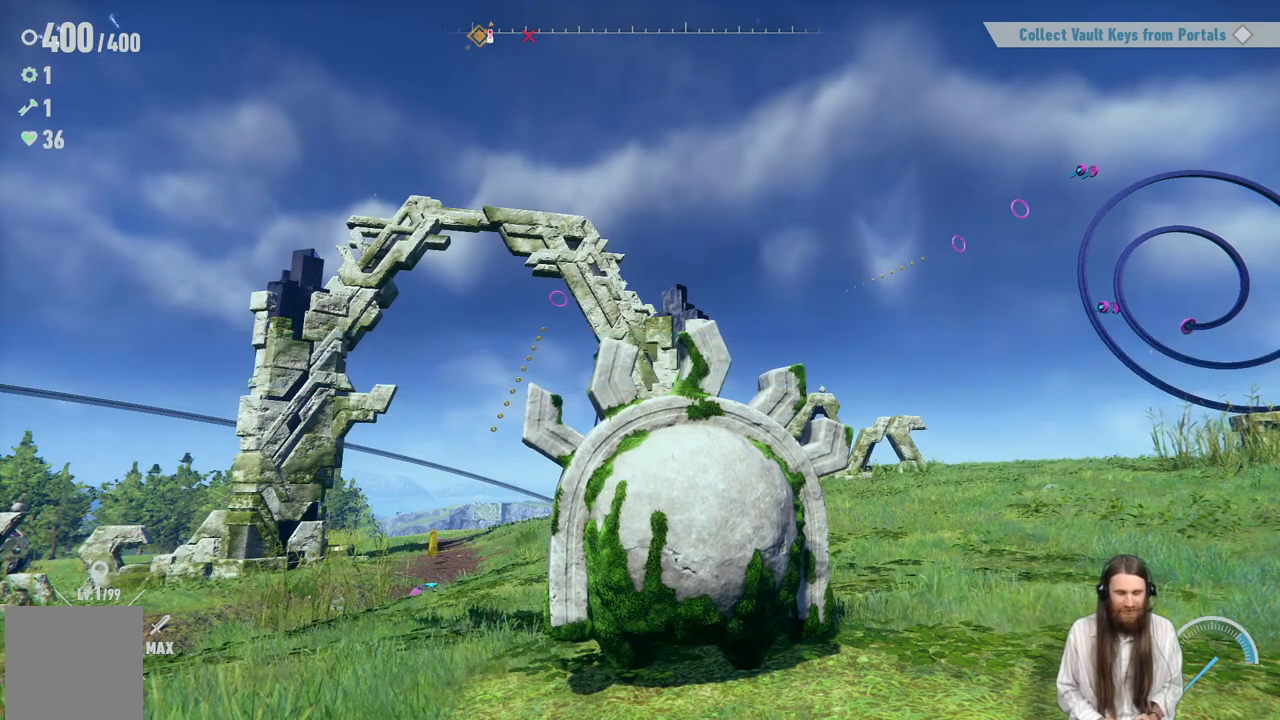
{"buttons": ["A"], "left_stick": "center", "right_stick": "center", "events": [[400, "A", "down"]]}
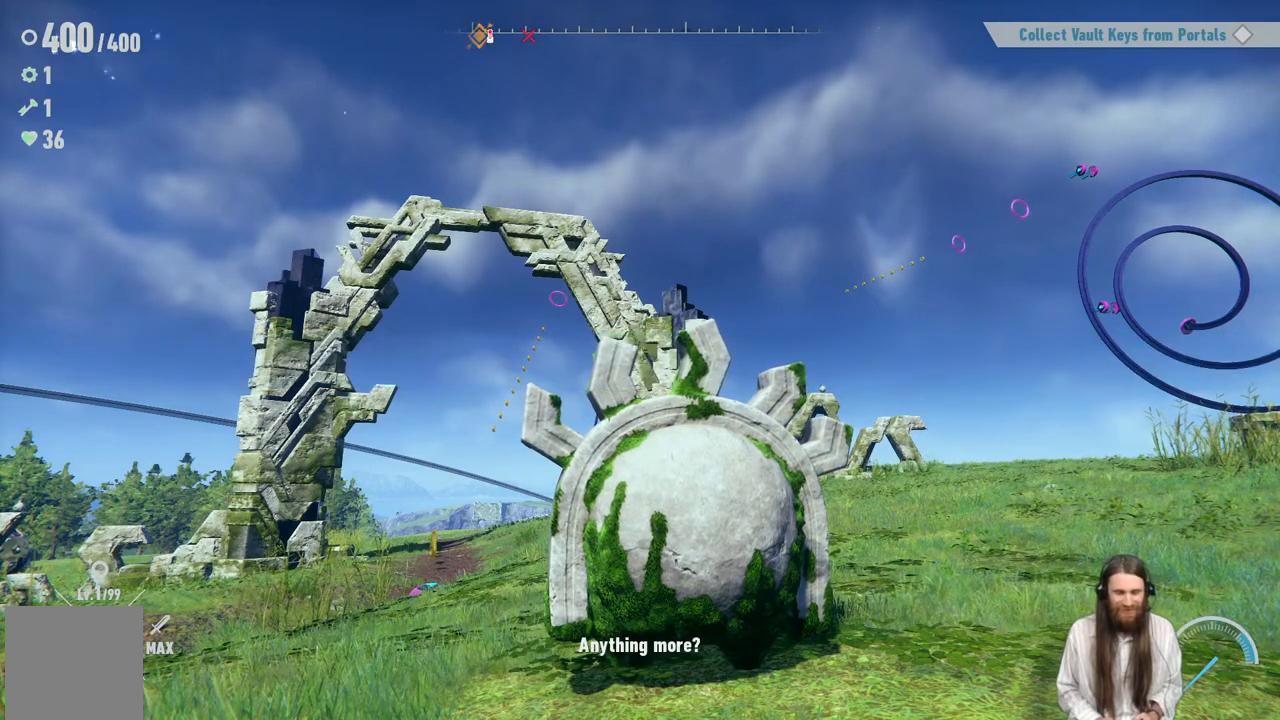
{"buttons": [], "left_stick": "center", "right_stick": "center", "events": [[67, "A", "up"]]}
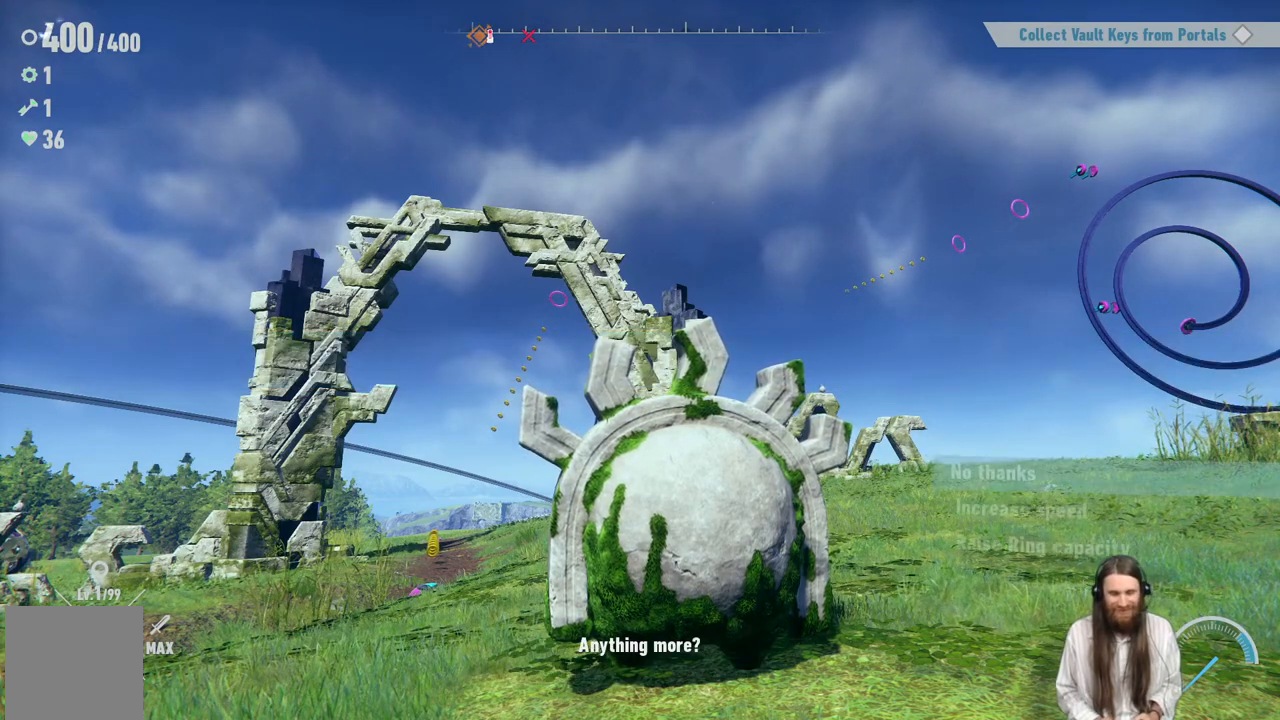
{"buttons": ["DPAD_DOWN"], "left_stick": "center", "right_stick": "center", "events": [[350, "DPAD_DOWN", "down"]]}
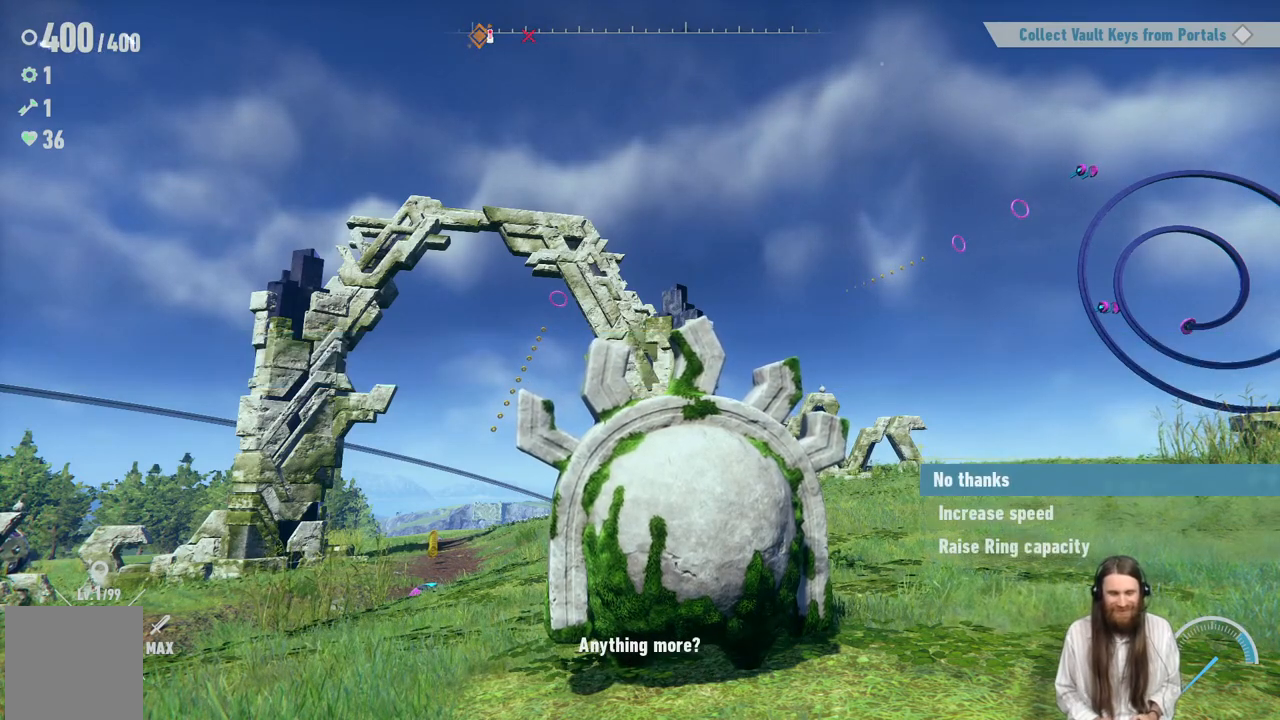
{"buttons": [], "left_stick": "center", "right_stick": "center", "events": [[50, "DPAD_DOWN", "up"]]}
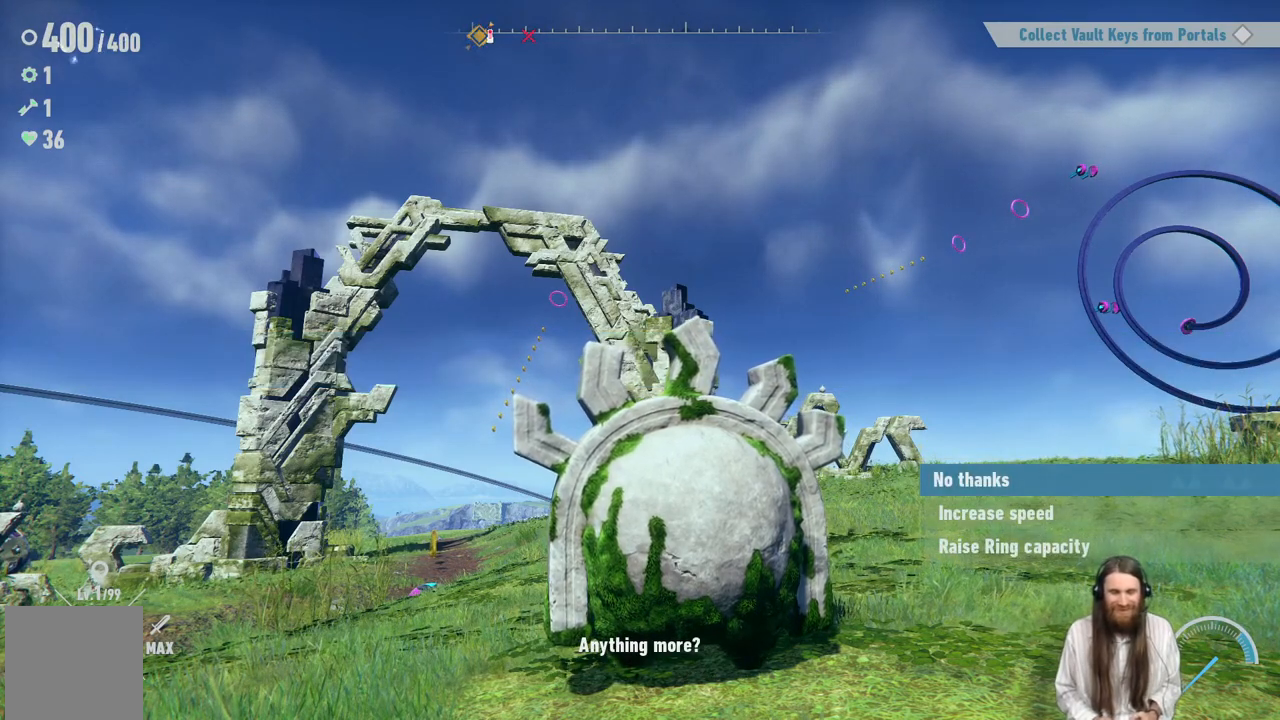
{"buttons": ["A"], "left_stick": "center", "right_stick": "center", "events": [[117, "DPAD_DOWN", "down"], [300, "DPAD_DOWN", "up"], [483, "A", "down"]]}
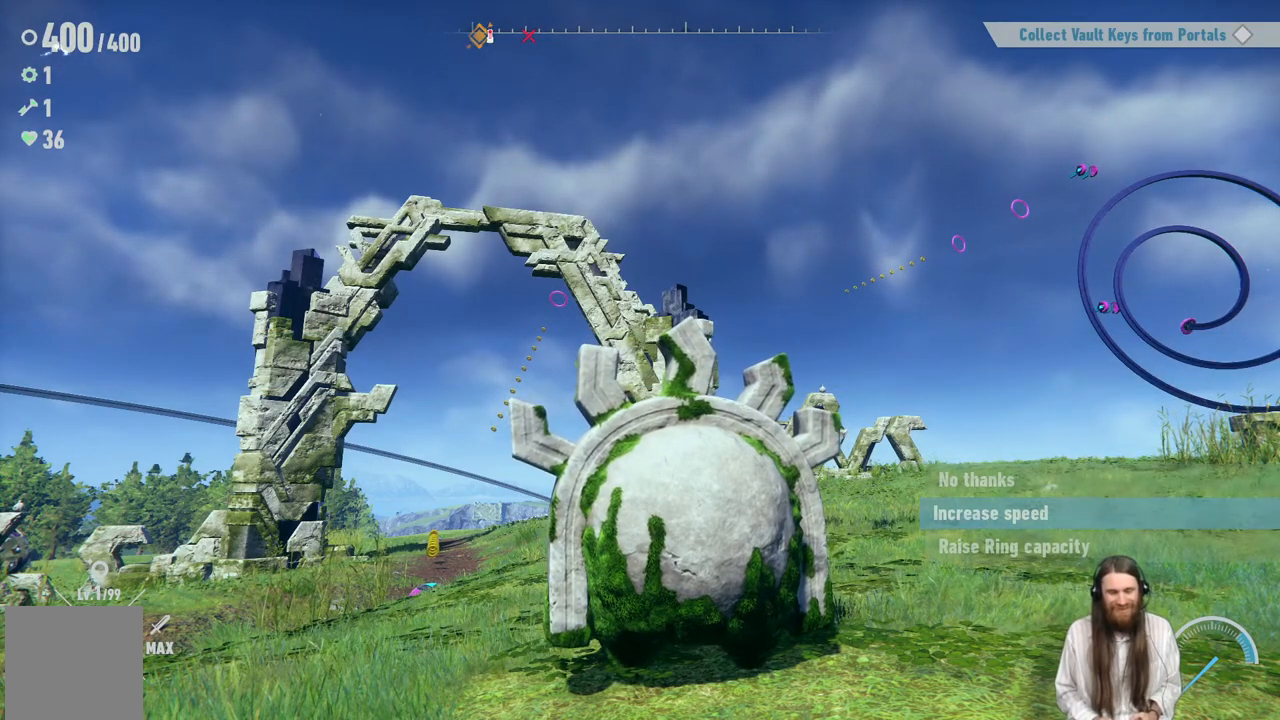
{"buttons": [], "left_stick": "center", "right_stick": "center", "events": [[150, "A", "up"]]}